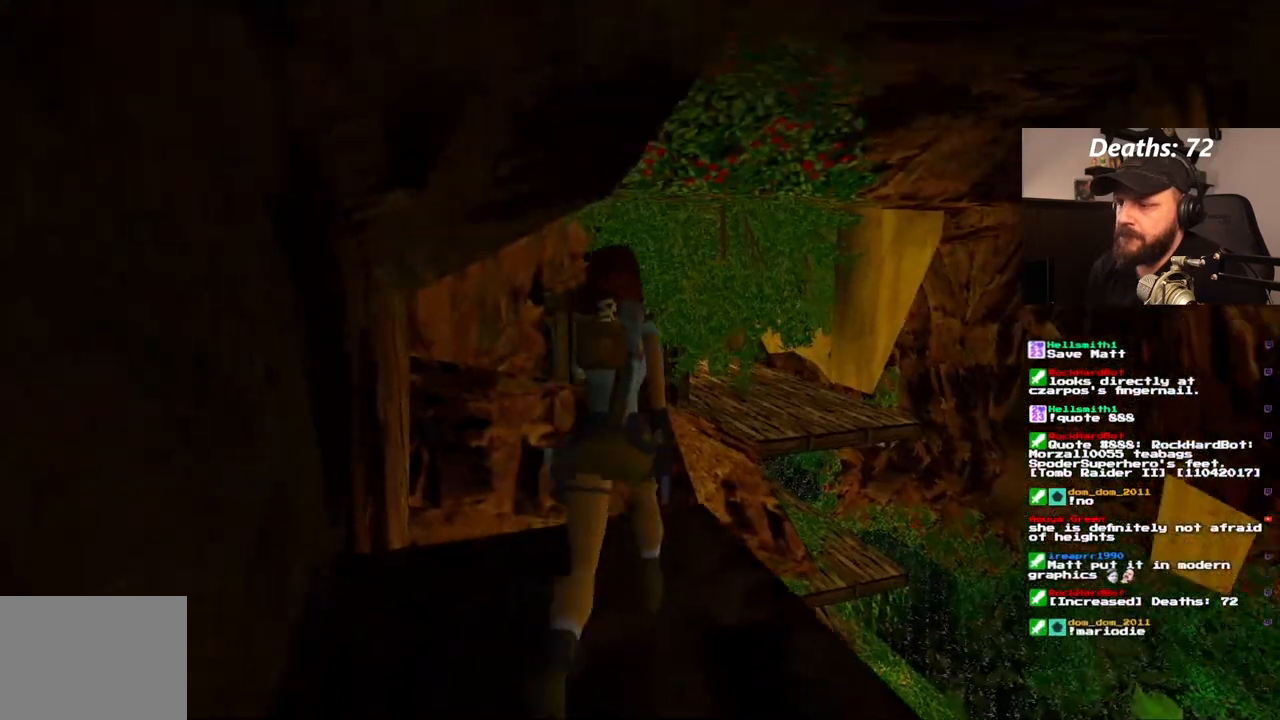
Gameplay with a controller (PlayStation layout); each line is a JSON object with the inputs held at the frame after it (dt_ms = milliseconds from this image to that frame). "events" lists button and stick changes between this image and that frame as [ms after this image, input, new state], when the widget could be followed in between. Not read: L3 R3.
{"dt_ms": 500, "buttons": ["SQUARE", "DPAD_UP"], "left_stick": "center", "right_stick": "center", "events": []}
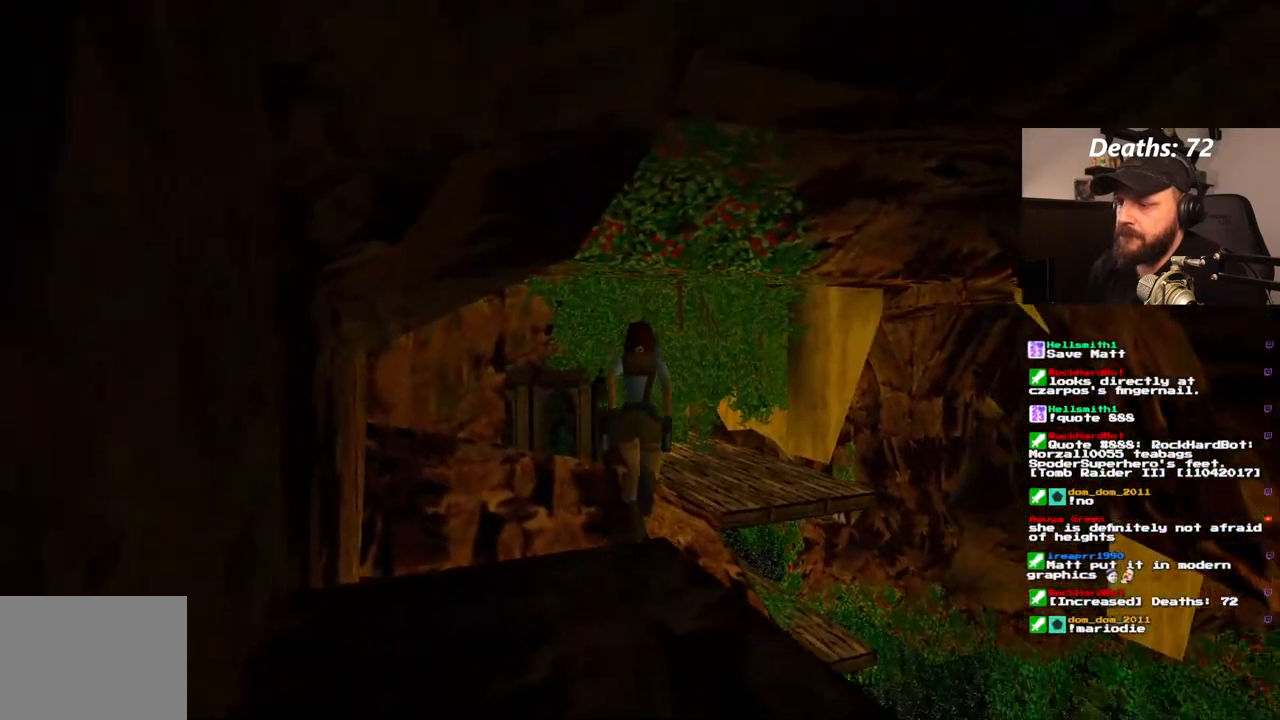
{"dt_ms": 500, "buttons": ["SQUARE", "DPAD_UP"], "left_stick": "center", "right_stick": "center", "events": []}
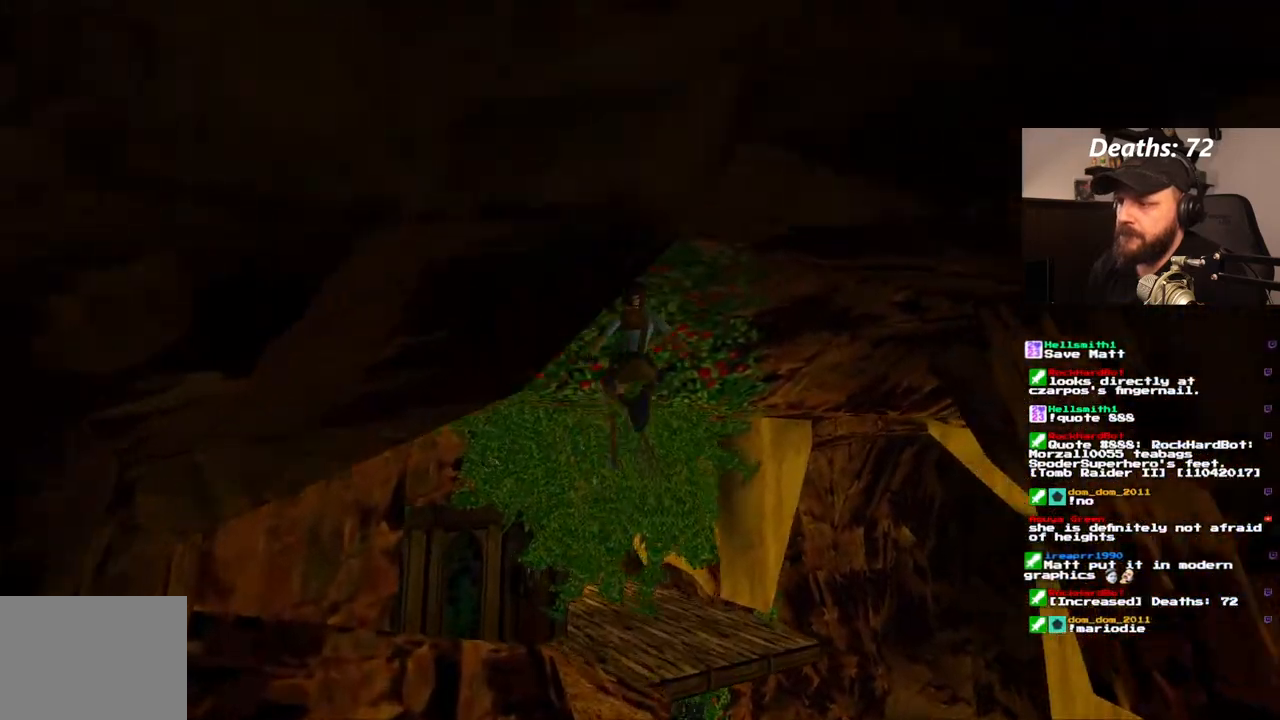
{"dt_ms": 500, "buttons": [], "left_stick": "center", "right_stick": "center", "events": [[233, "DPAD_UP", "up"], [300, "SQUARE", "up"]]}
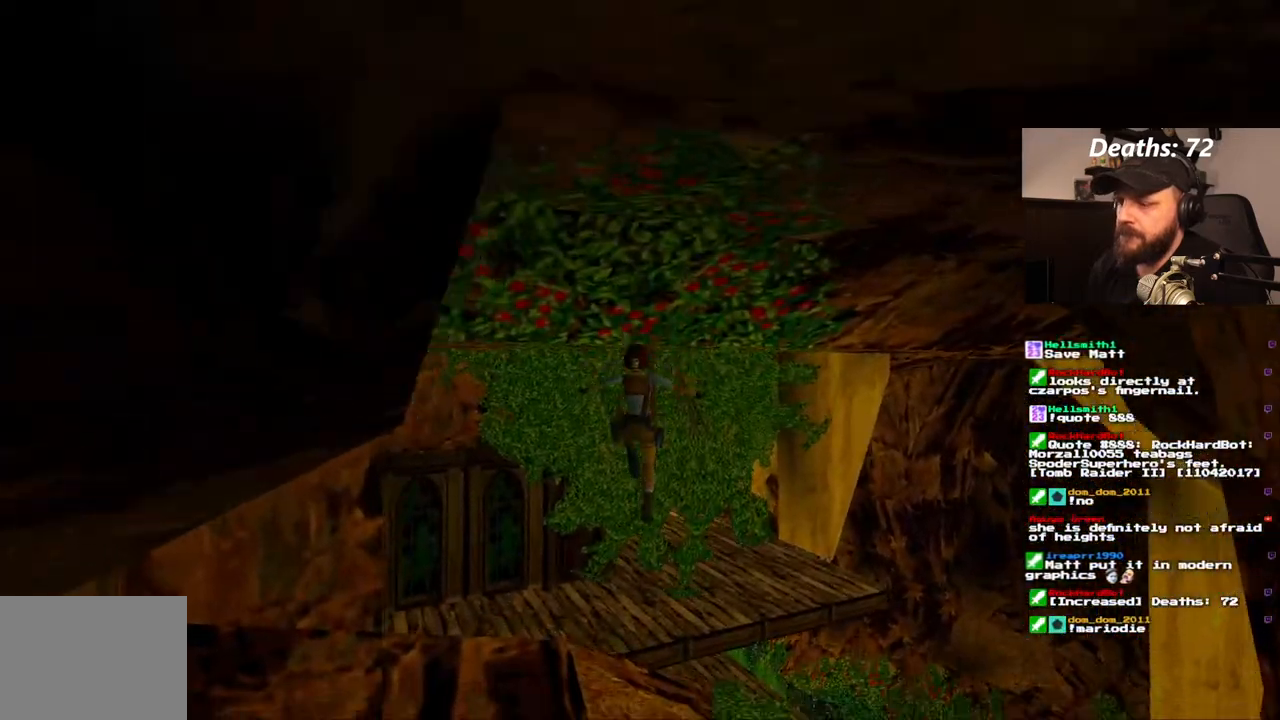
{"dt_ms": 500, "buttons": [], "left_stick": "center", "right_stick": "center", "events": []}
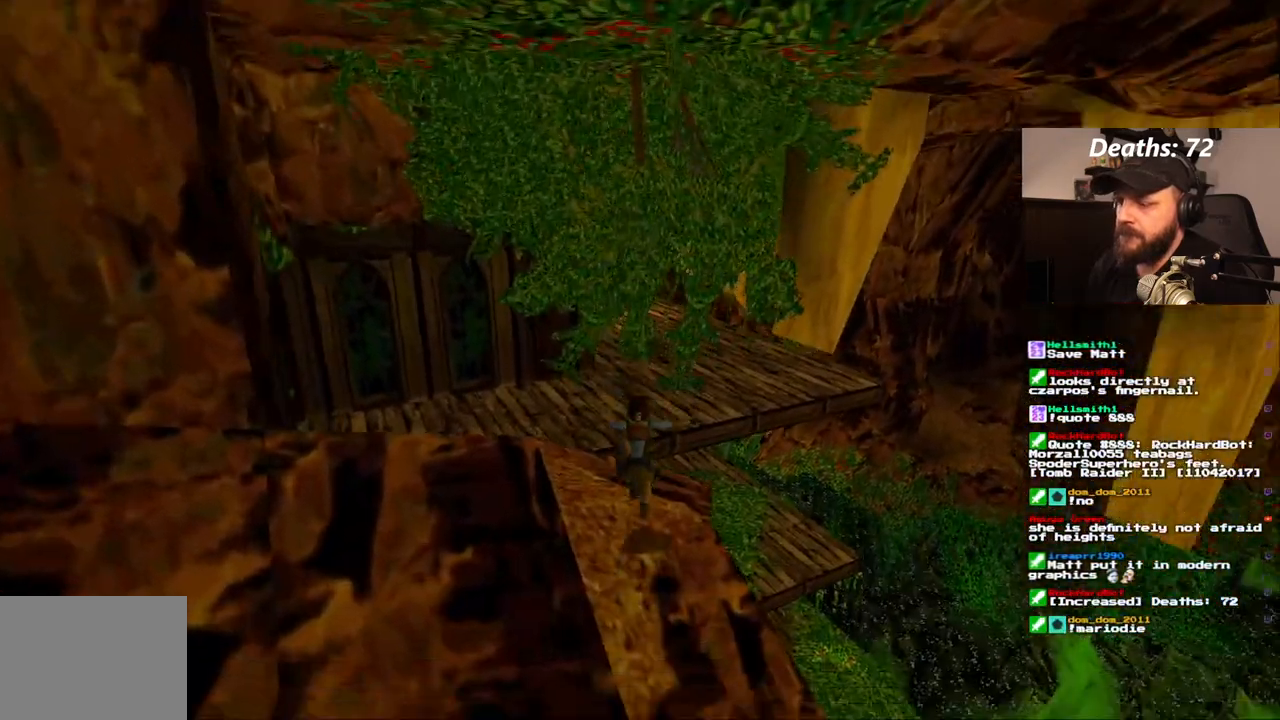
{"dt_ms": 500, "buttons": [], "left_stick": "center", "right_stick": "center", "events": []}
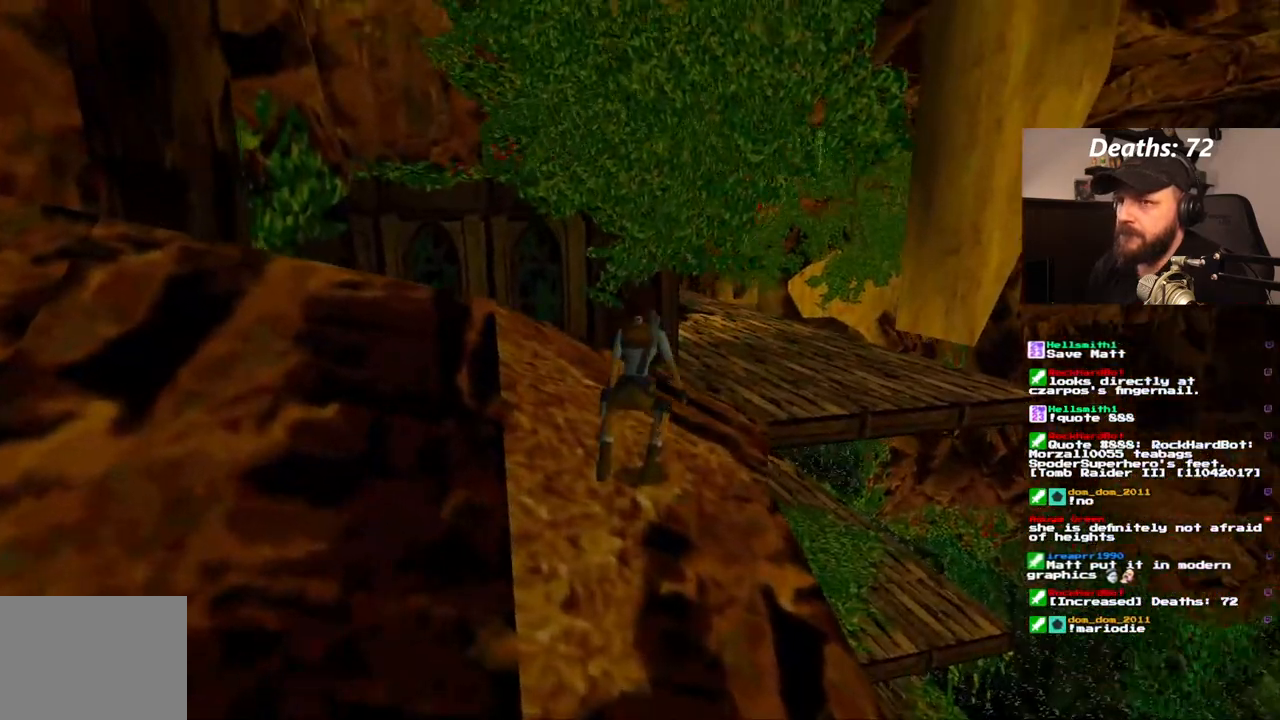
{"dt_ms": 500, "buttons": ["DPAD_LEFT"], "left_stick": "center", "right_stick": "center", "events": [[250, "DPAD_LEFT", "down"]]}
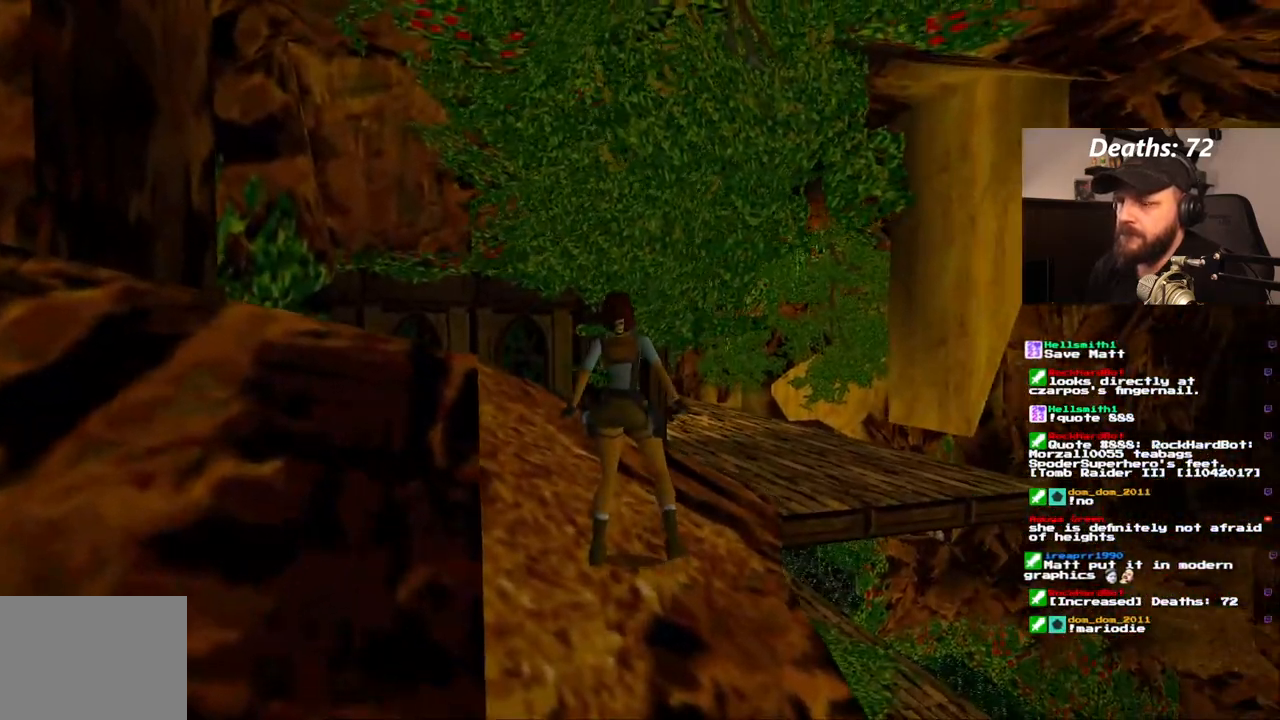
{"dt_ms": 500, "buttons": ["L1", "DPAD_UP"], "left_stick": "center", "right_stick": "center", "events": [[283, "DPAD_LEFT", "up"], [300, "L1", "down"], [450, "DPAD_UP", "down"]]}
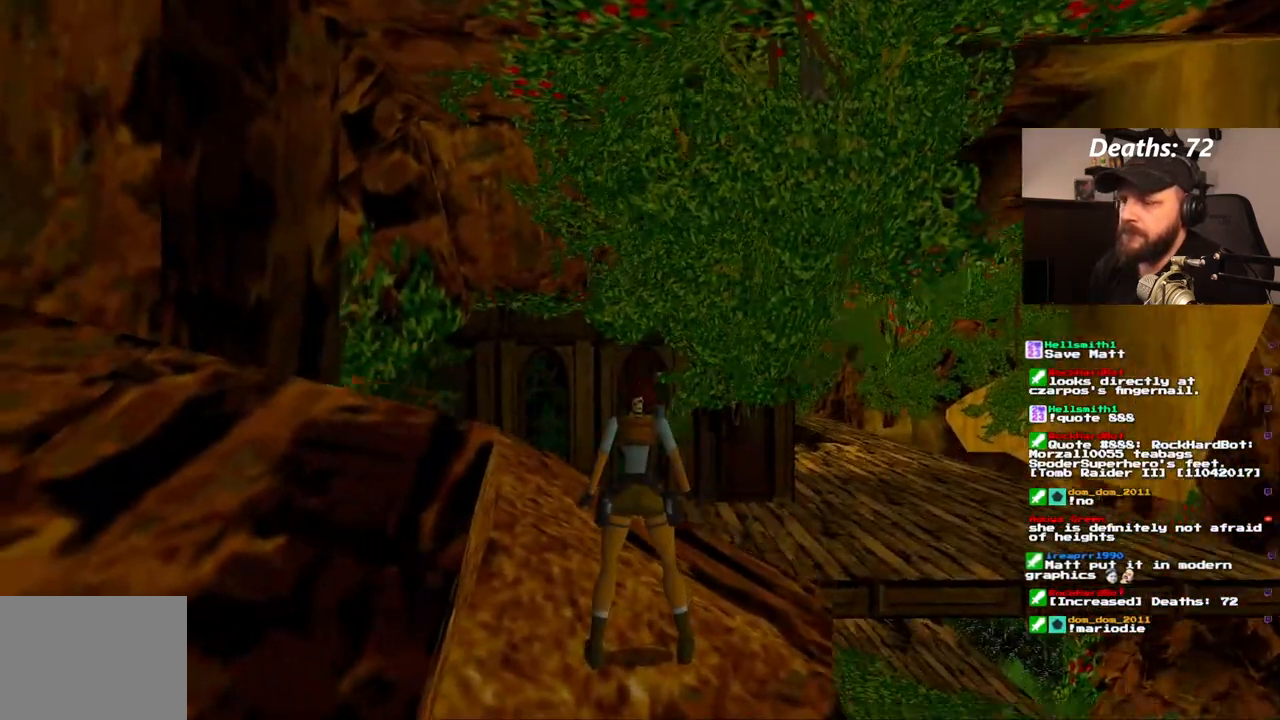
{"dt_ms": 500, "buttons": ["L1"], "left_stick": "center", "right_stick": "center", "events": [[383, "DPAD_UP", "up"]]}
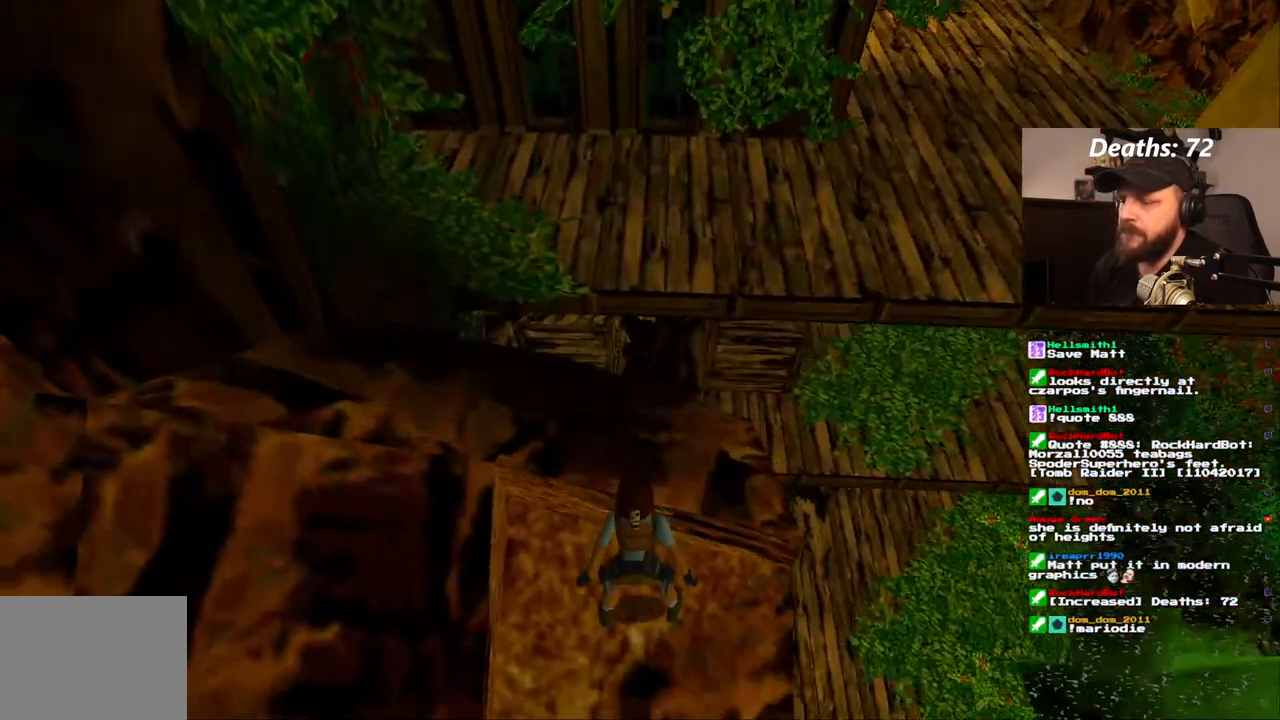
{"dt_ms": 500, "buttons": ["L1"], "left_stick": "center", "right_stick": "center", "events": []}
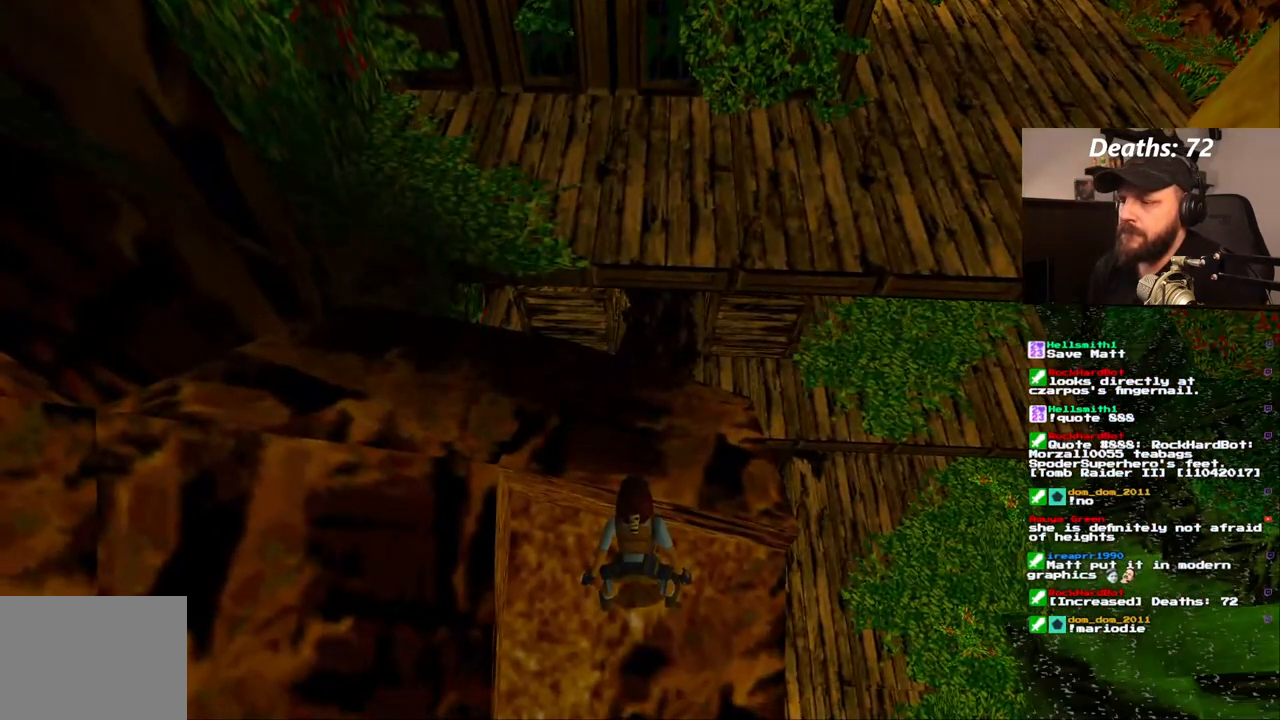
{"dt_ms": 500, "buttons": ["L1"], "left_stick": "center", "right_stick": "center", "events": []}
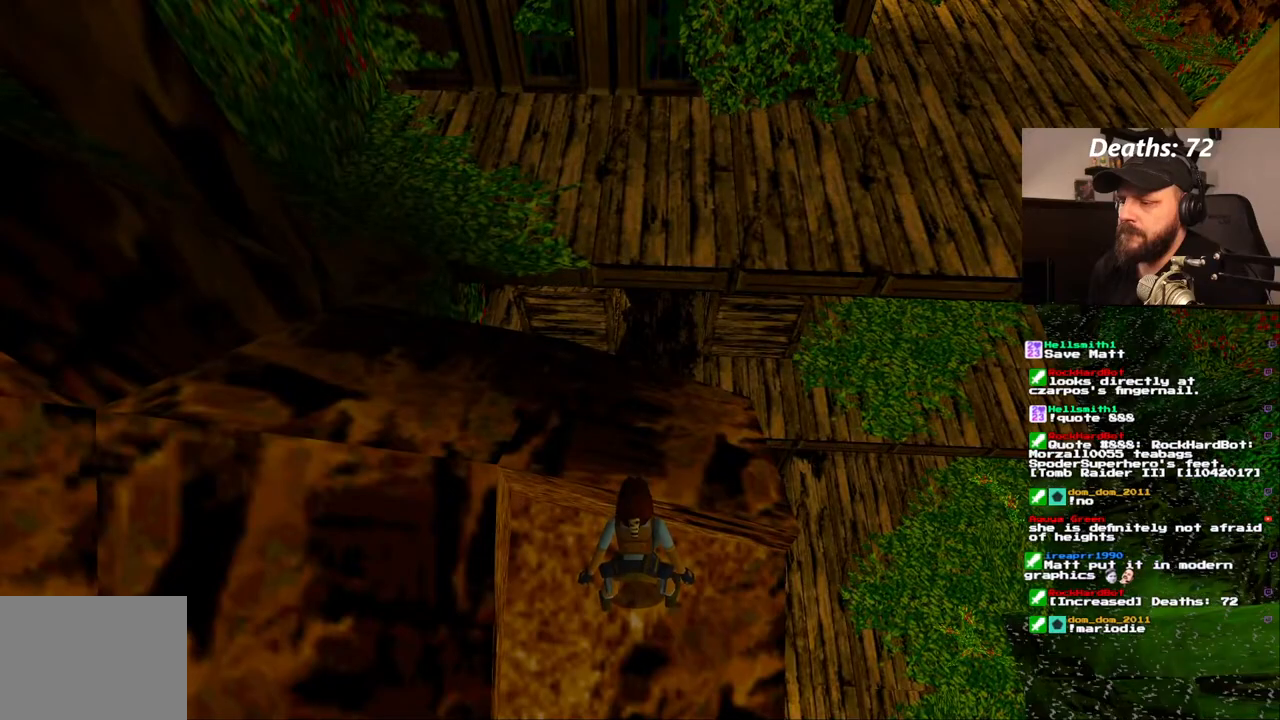
{"dt_ms": 500, "buttons": ["L1"], "left_stick": "center", "right_stick": "center", "events": []}
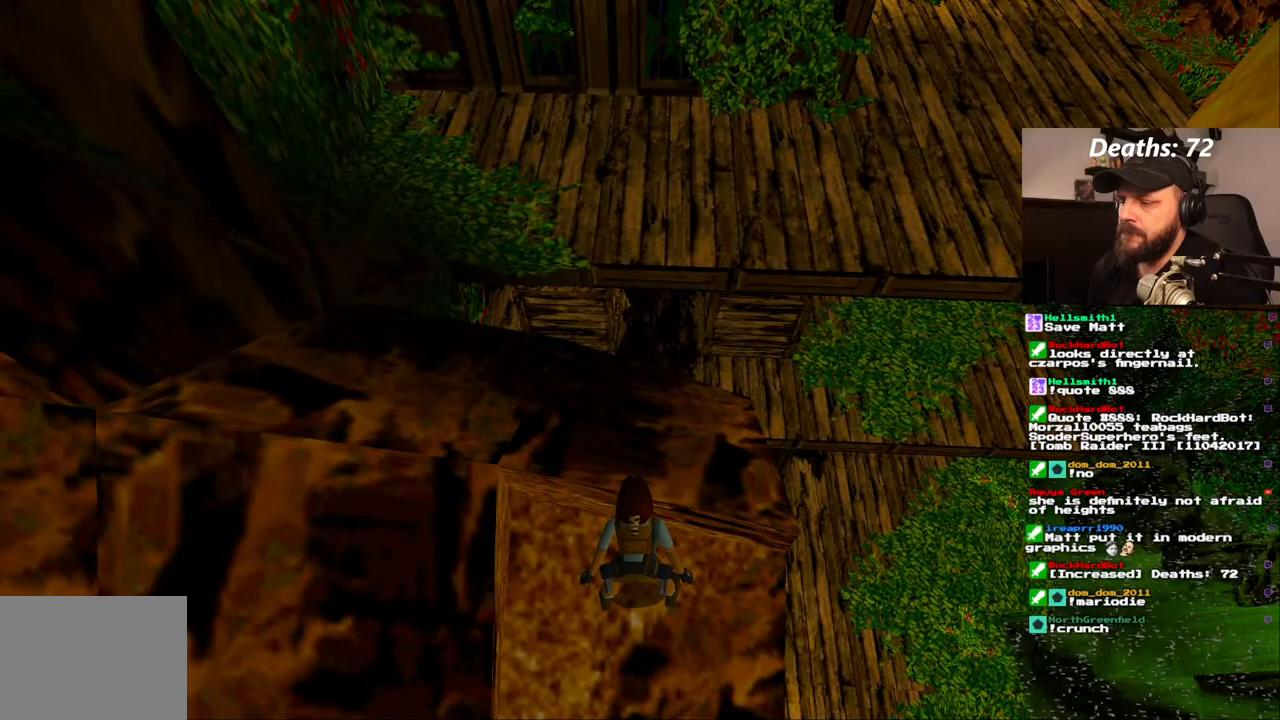
{"dt_ms": 500, "buttons": ["DPAD_UP"], "left_stick": "center", "right_stick": "center", "events": [[17, "L1", "up"], [67, "DPAD_UP", "down"]]}
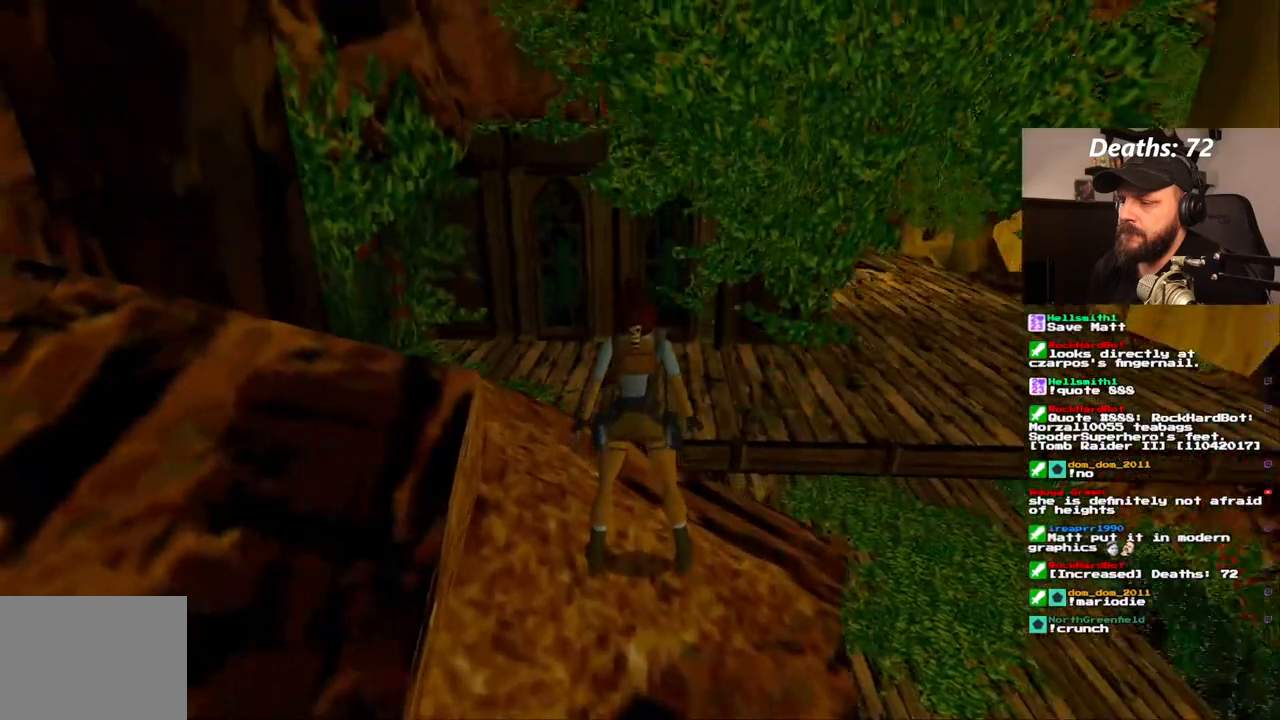
{"dt_ms": 500, "buttons": ["DPAD_UP"], "left_stick": "center", "right_stick": "center", "events": [[217, "CIRCLE", "down"], [317, "CIRCLE", "up"]]}
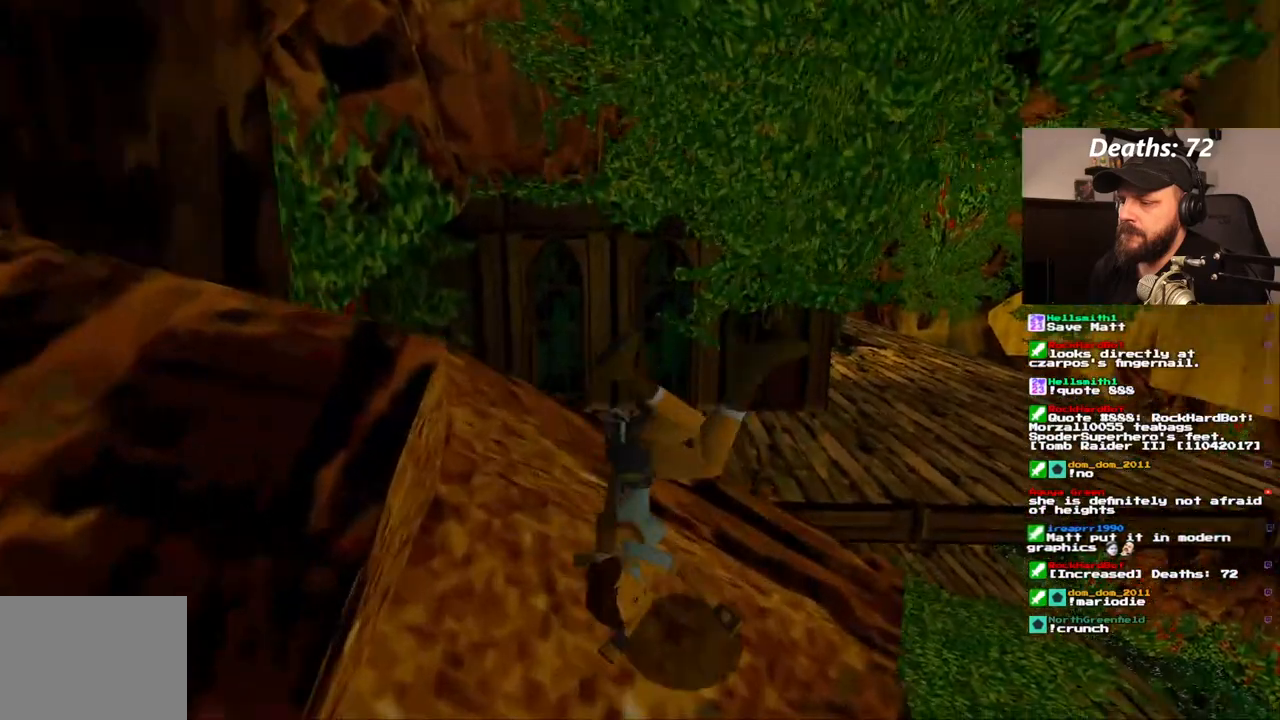
{"dt_ms": 1000, "buttons": [], "left_stick": "center", "right_stick": "center"}
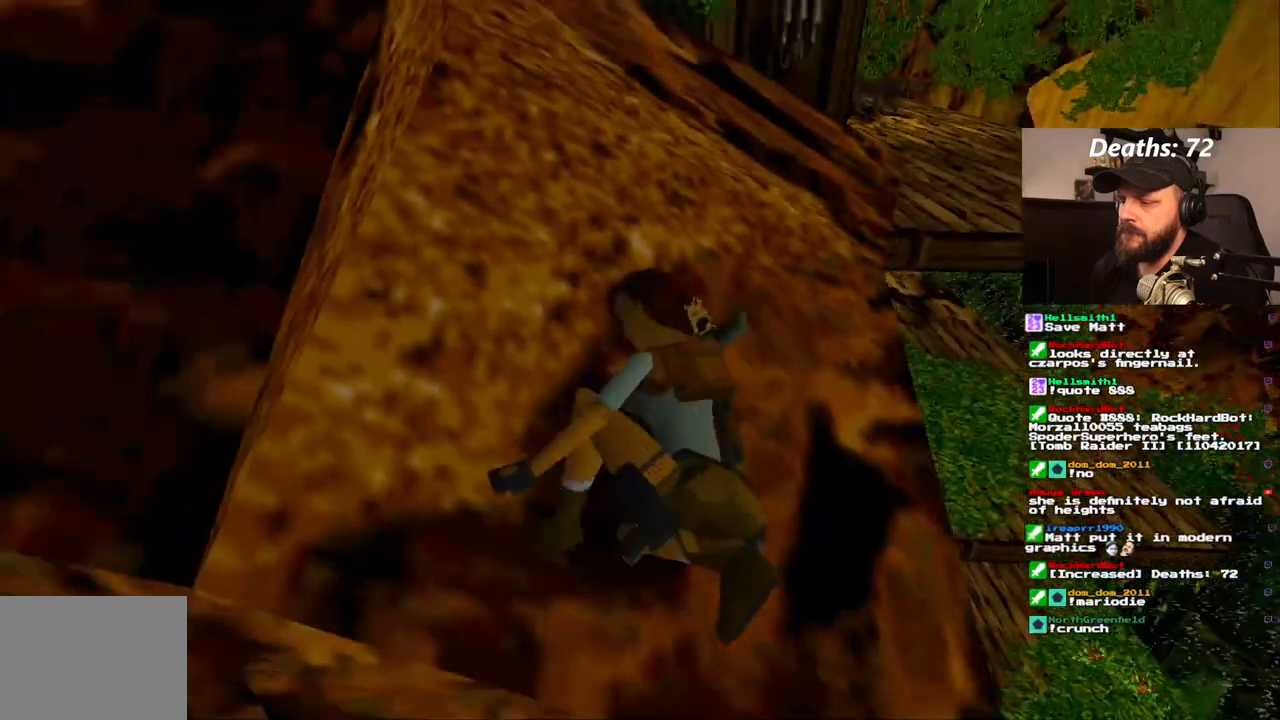
{"dt_ms": 500, "buttons": [], "left_stick": "center", "right_stick": "center", "events": []}
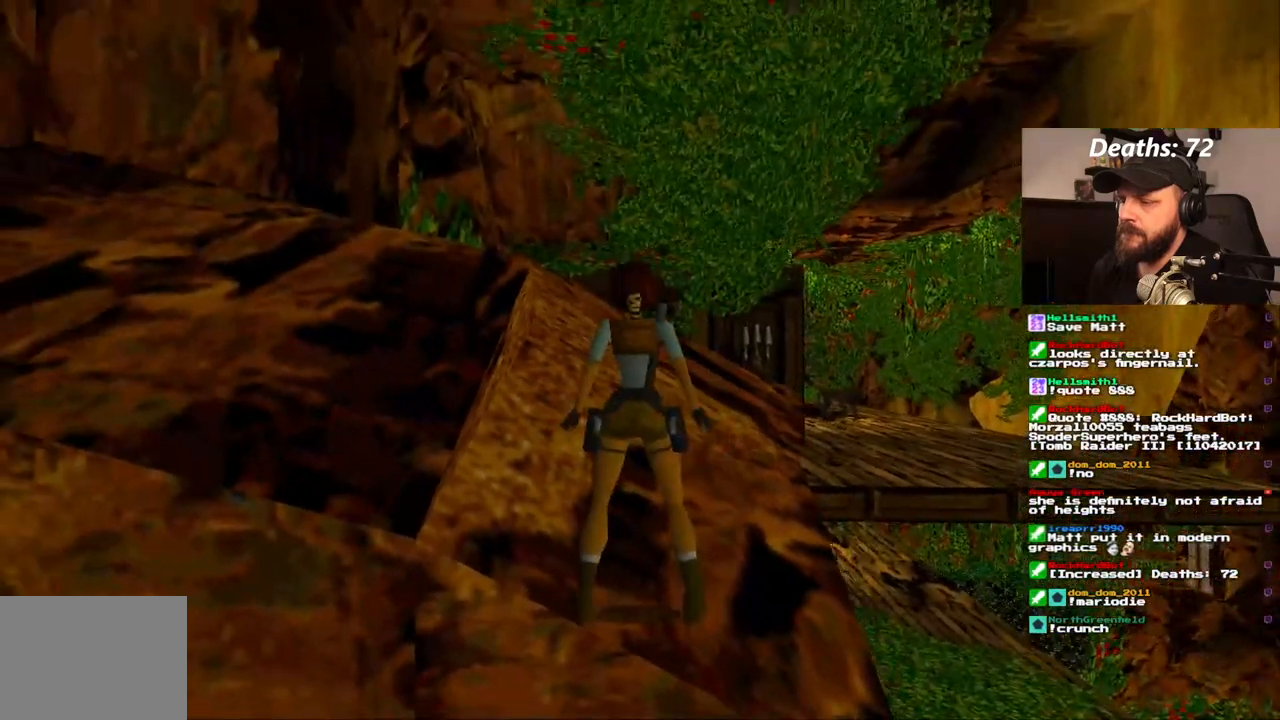
{"dt_ms": 500, "buttons": ["DPAD_LEFT"], "left_stick": "center", "right_stick": "center", "events": [[200, "DPAD_LEFT", "down"]]}
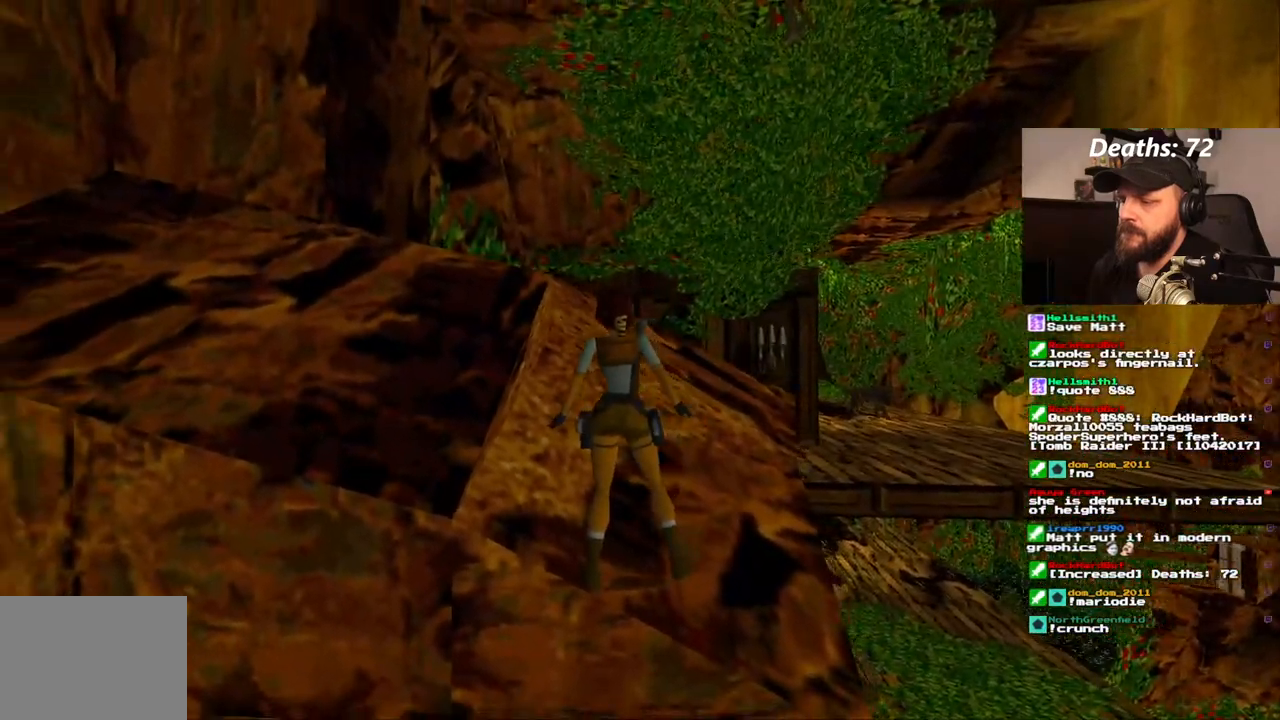
{"dt_ms": 500, "buttons": ["SQUARE"], "left_stick": "center", "right_stick": "center", "events": [[17, "DPAD_LEFT", "up"], [183, "SQUARE", "down"], [333, "DPAD_UP", "down"], [483, "DPAD_UP", "up"]]}
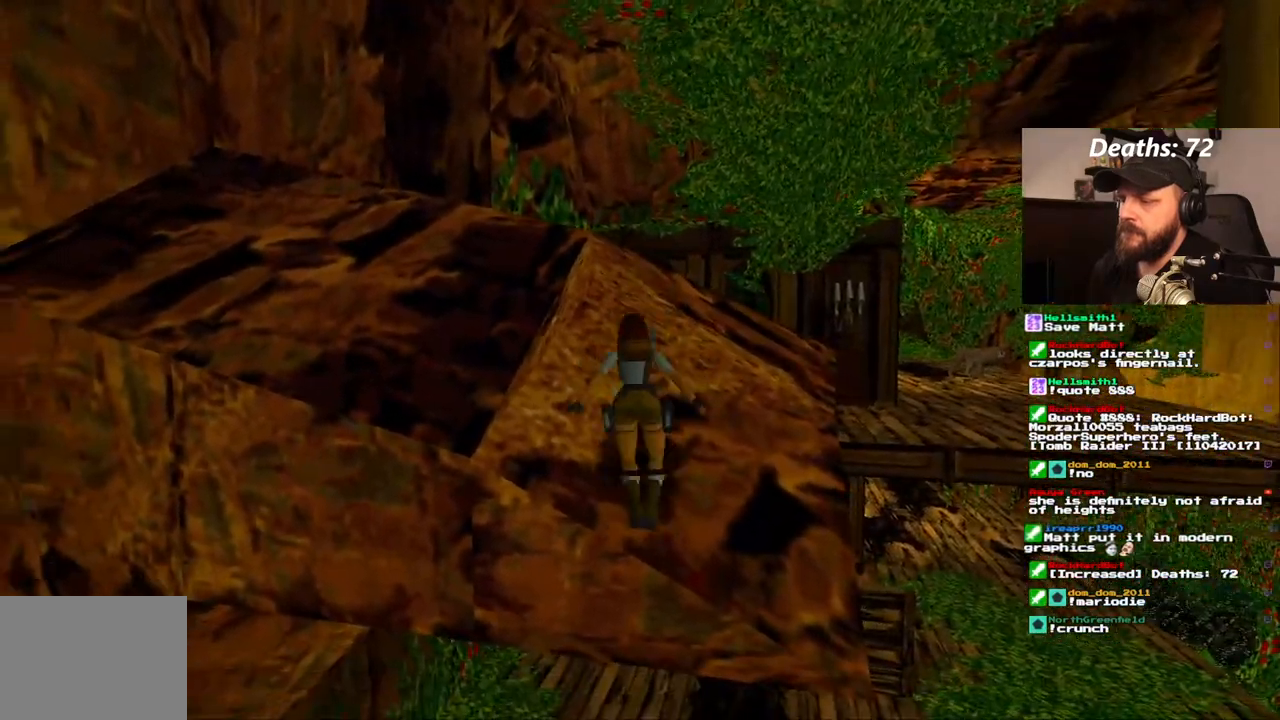
{"dt_ms": 500, "buttons": ["SQUARE"], "left_stick": "center", "right_stick": "center", "events": []}
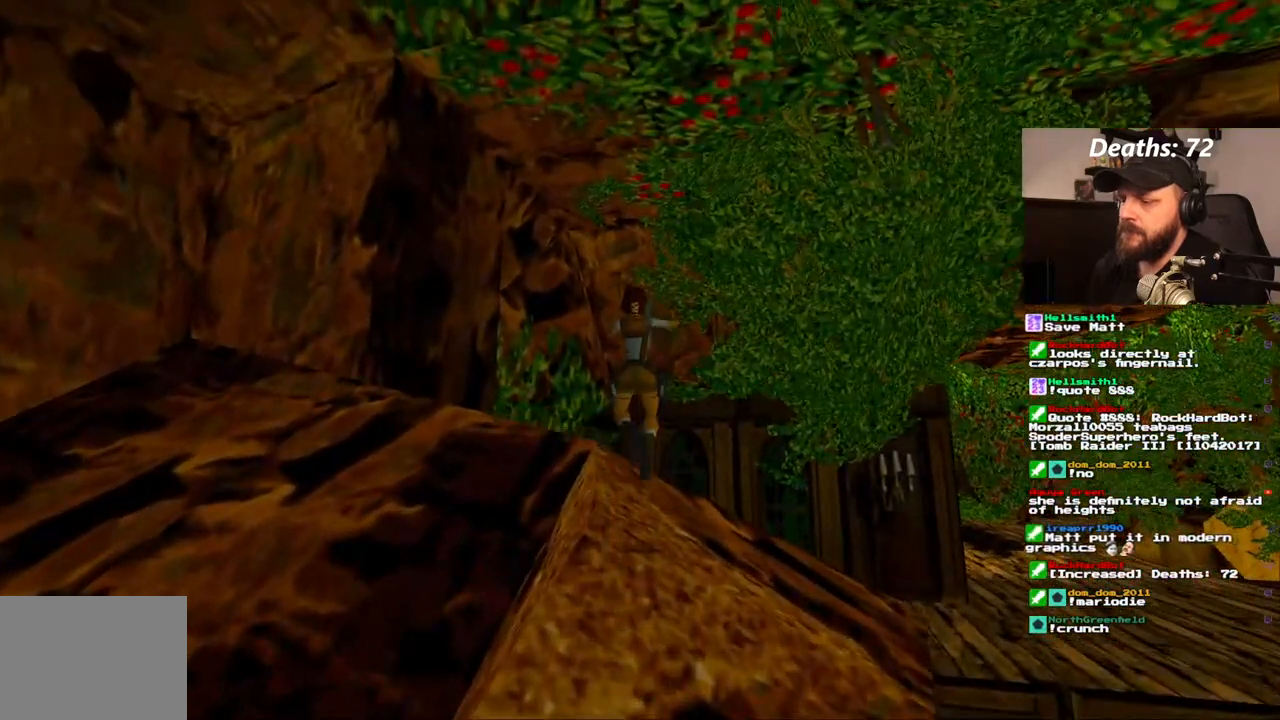
{"dt_ms": 500, "buttons": ["SQUARE"], "left_stick": "center", "right_stick": "center", "events": []}
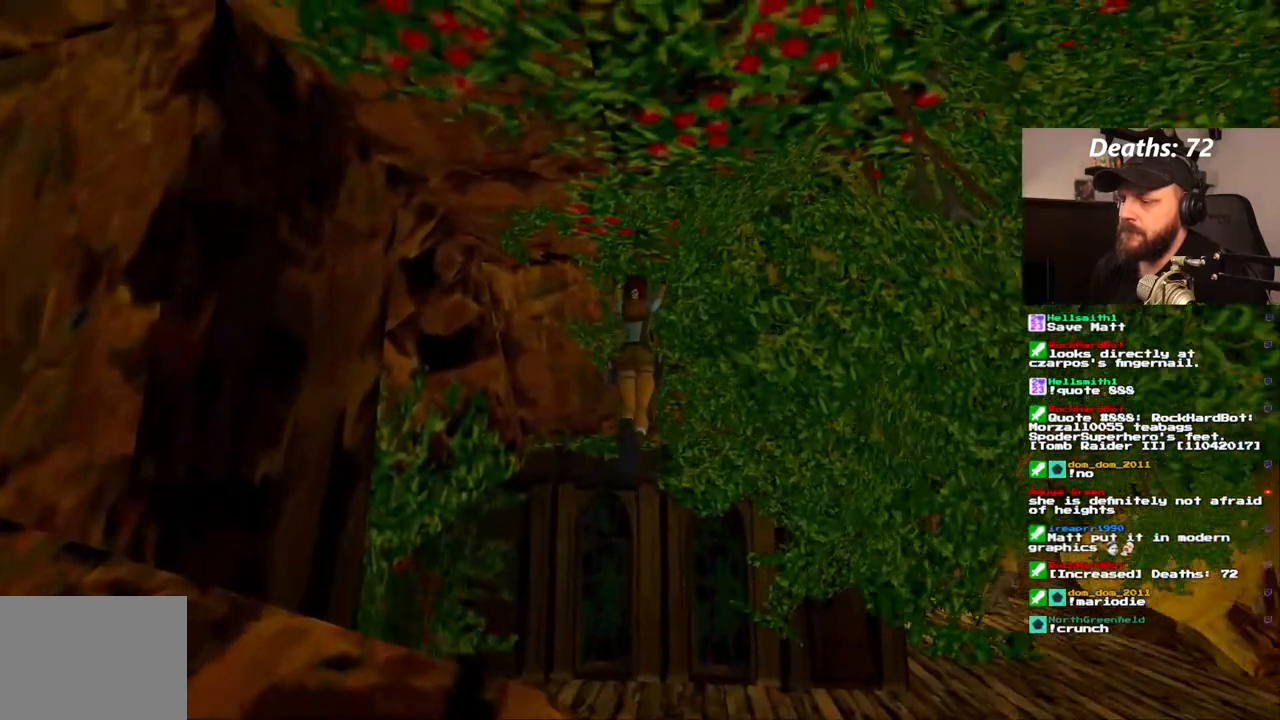
{"dt_ms": 500, "buttons": ["SQUARE"], "left_stick": "center", "right_stick": "center", "events": []}
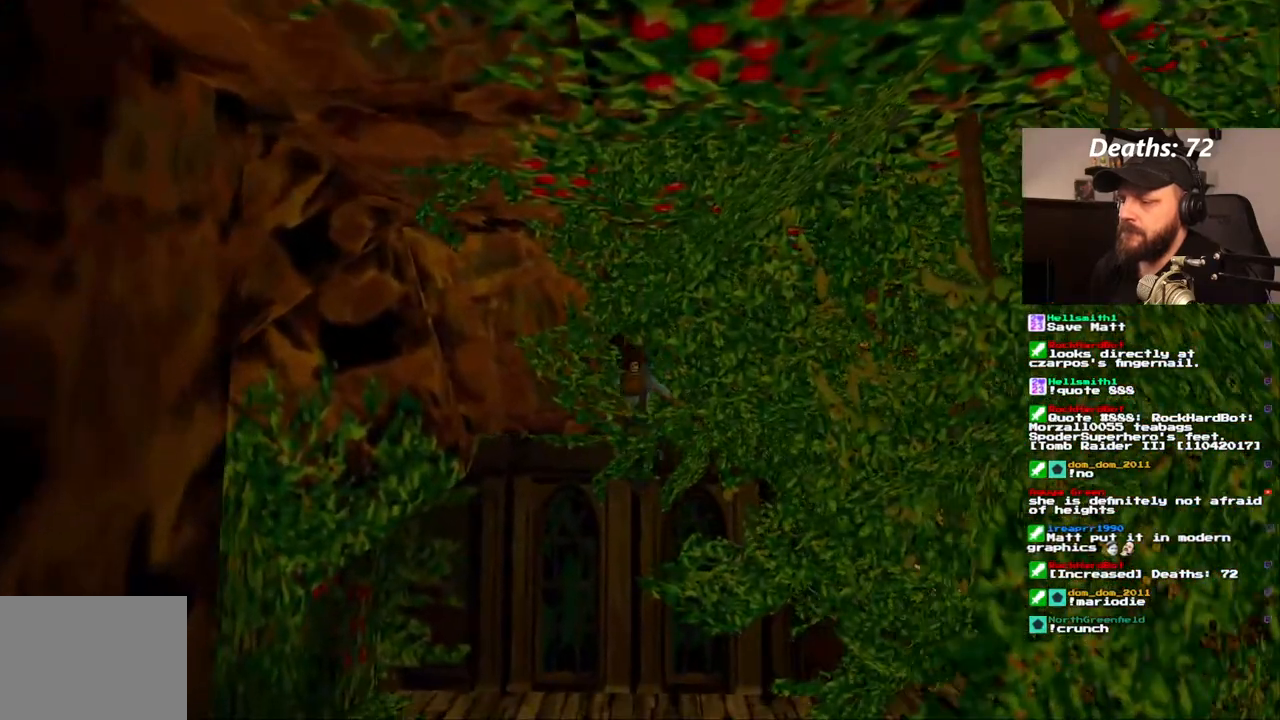
{"dt_ms": 500, "buttons": [], "left_stick": "center", "right_stick": "center", "events": [[100, "SQUARE", "up"], [350, "TRIANGLE", "down"], [417, "TRIANGLE", "up"]]}
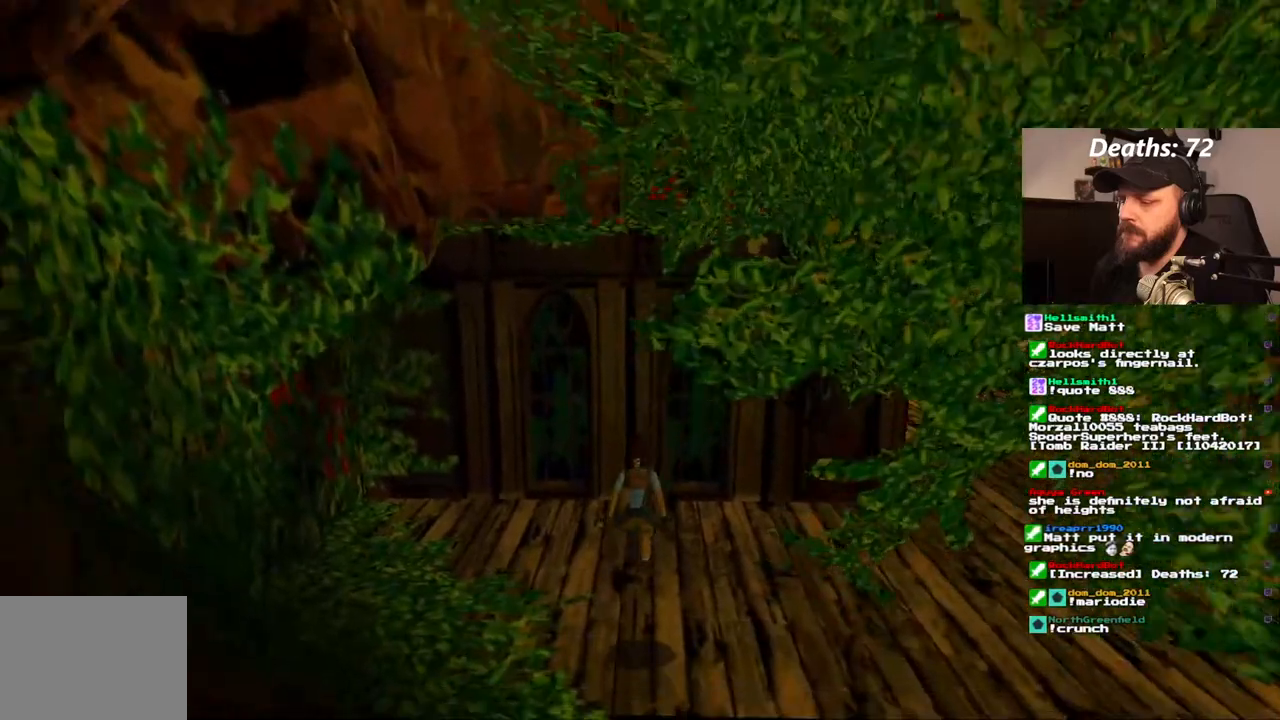
{"dt_ms": 500, "buttons": [], "left_stick": "center", "right_stick": "center", "events": []}
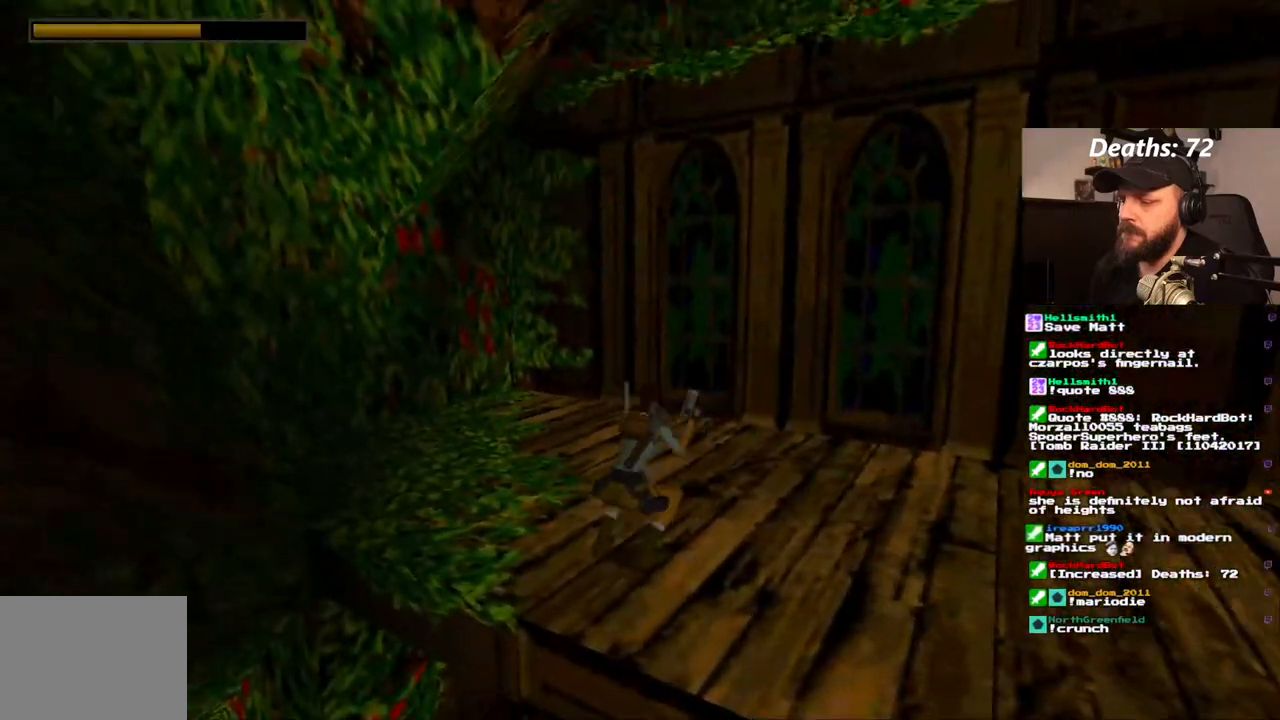
{"dt_ms": 500, "buttons": [], "left_stick": "center", "right_stick": "center", "events": []}
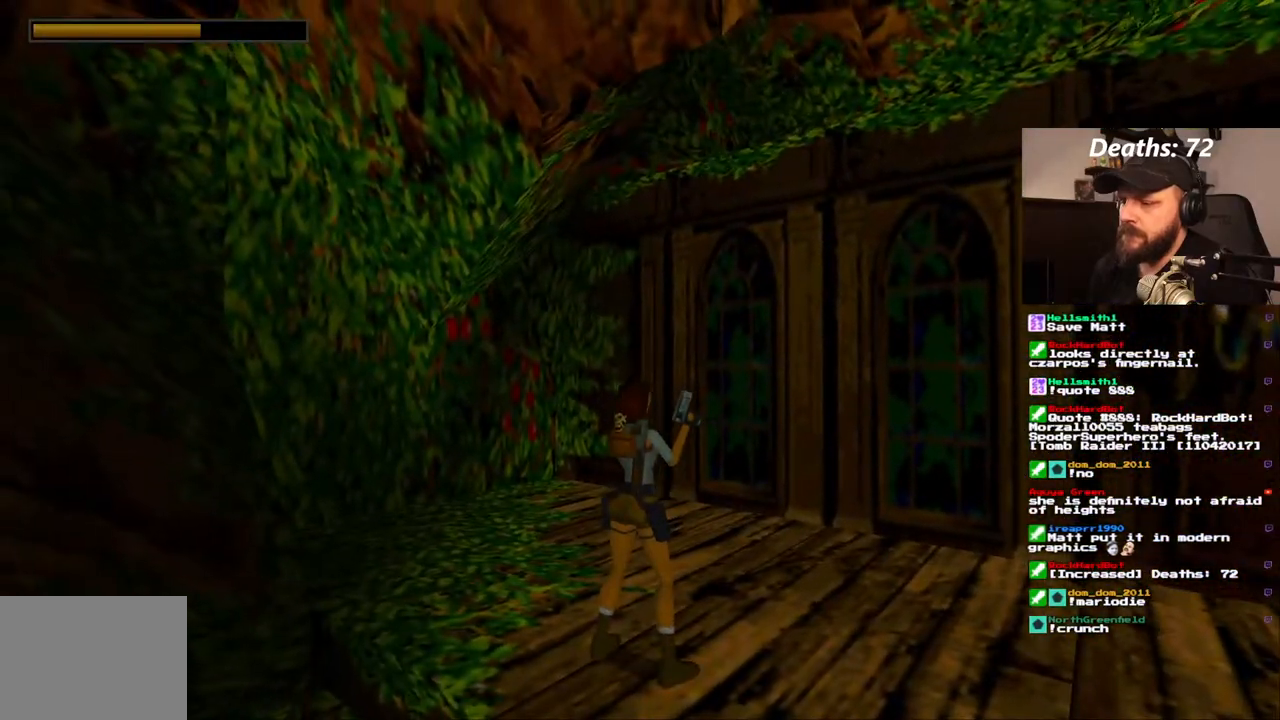
{"dt_ms": 500, "buttons": ["DPAD_RIGHT"], "left_stick": "center", "right_stick": "center", "events": [[383, "DPAD_RIGHT", "down"]]}
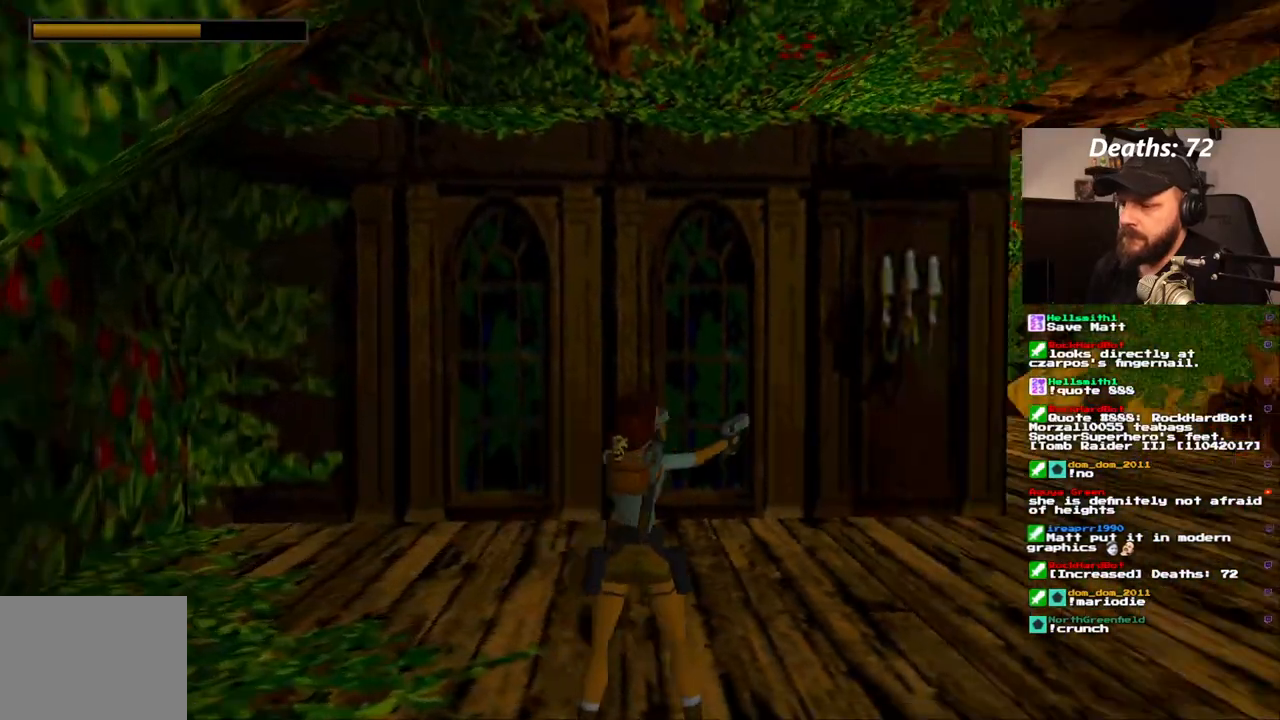
{"dt_ms": 500, "buttons": ["CROSS"], "left_stick": "center", "right_stick": "center", "events": [[267, "CROSS", "down"], [267, "DPAD_RIGHT", "up"]]}
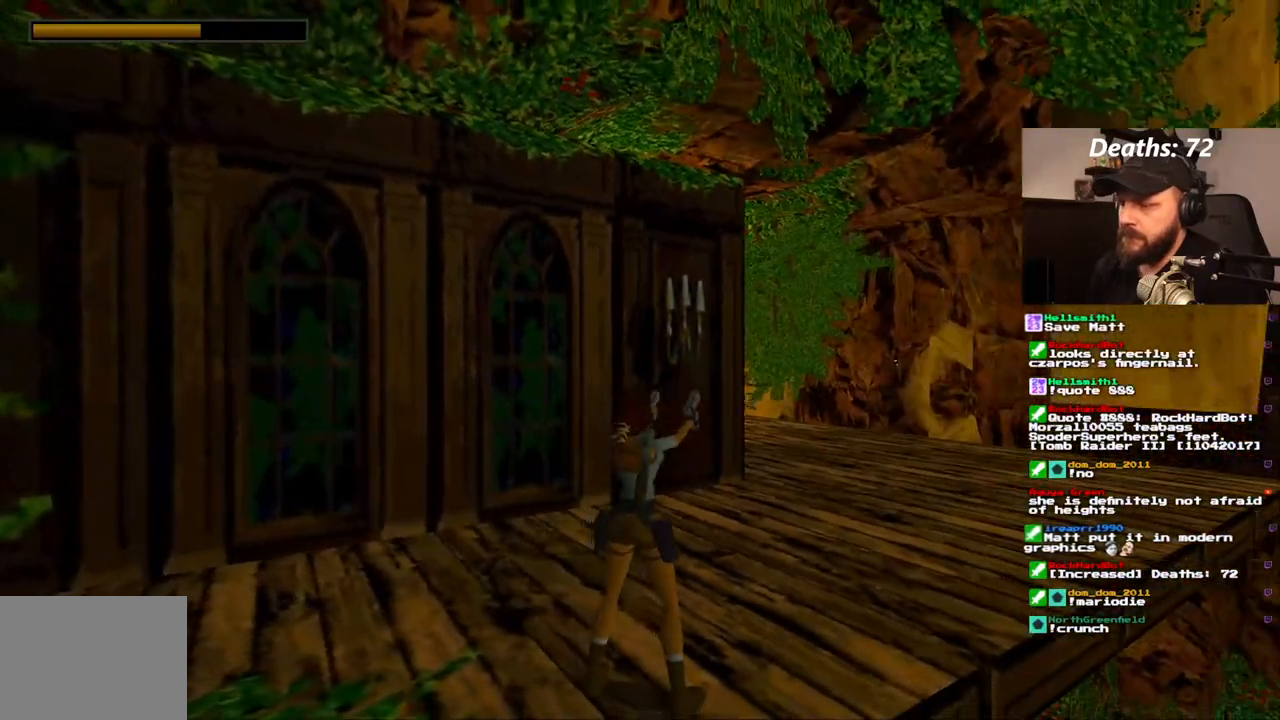
{"dt_ms": 500, "buttons": ["DPAD_UP", "DPAD_RIGHT"], "left_stick": "center", "right_stick": "center", "events": [[67, "DPAD_RIGHT", "down"], [117, "CROSS", "up"], [183, "DPAD_RIGHT", "up"], [300, "DPAD_UP", "down"], [367, "DPAD_RIGHT", "down"]]}
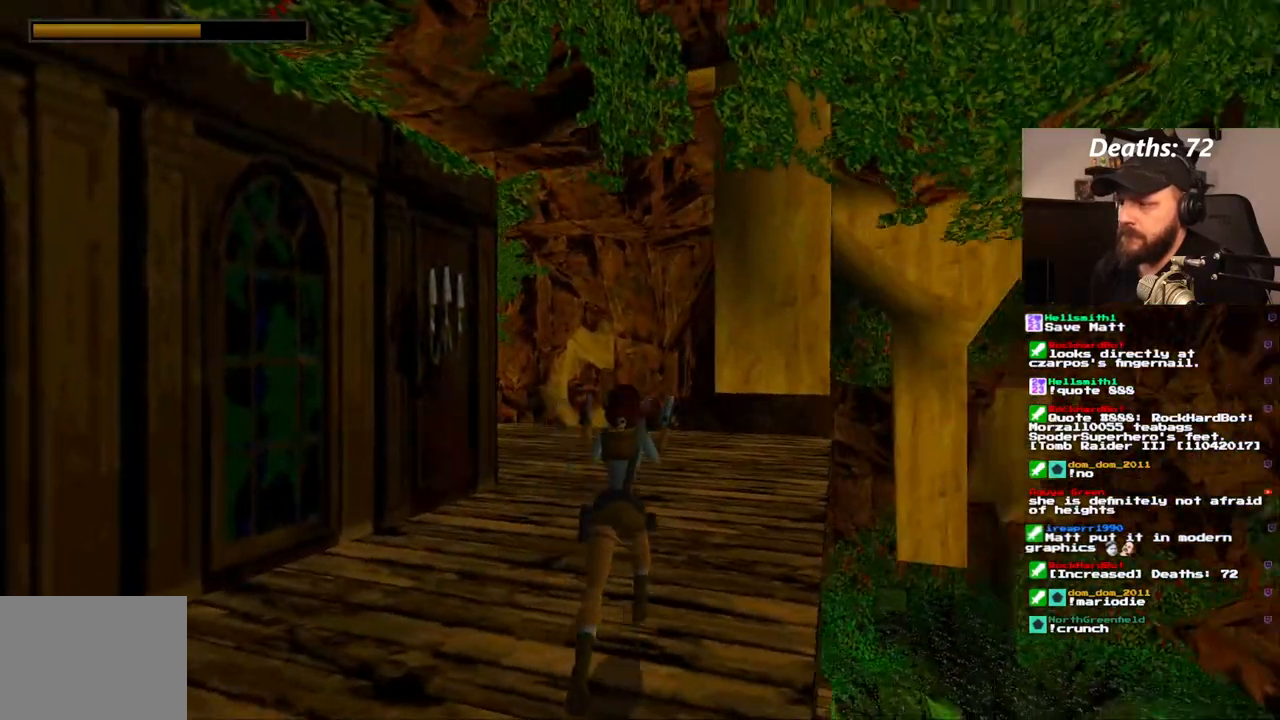
{"dt_ms": 500, "buttons": ["DPAD_UP", "DPAD_RIGHT"], "left_stick": "center", "right_stick": "center", "events": [[83, "DPAD_RIGHT", "up"], [250, "DPAD_RIGHT", "down"]]}
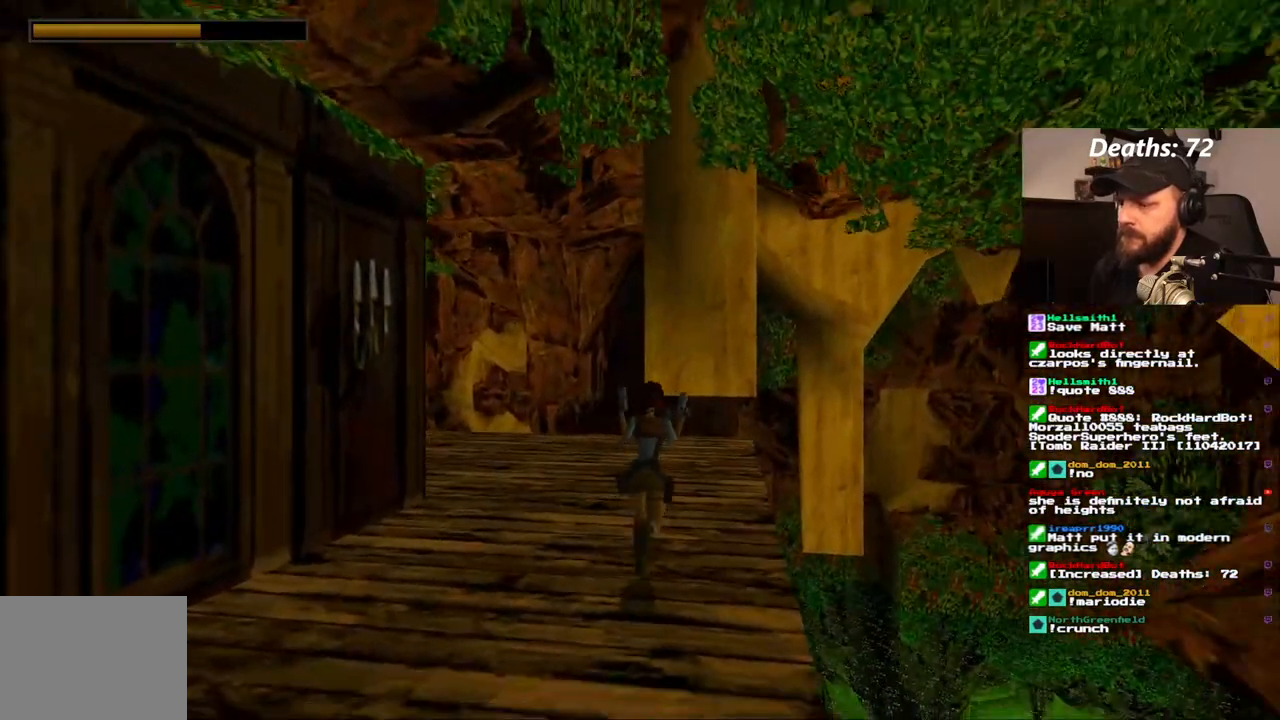
{"dt_ms": 1000, "buttons": ["CROSS", "DPAD_LEFT"], "left_stick": "center", "right_stick": "center", "events": [[167, "DPAD_RIGHT", "up"], [317, "DPAD_LEFT", "down"], [517, "DPAD_UP", "up"], [750, "CROSS", "down"]]}